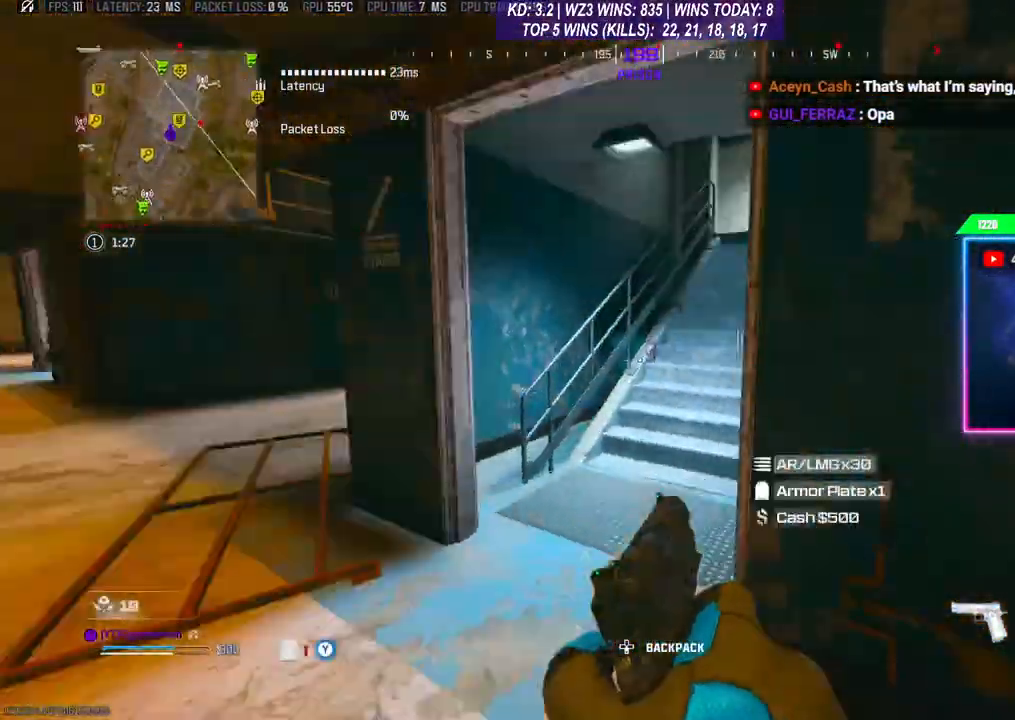
Gameplay with a controller (Xbox layout); each line is a JSON object with the inputs held at the frame after it. "events" lists button and stick changes between this image and that frame as [ms after this image, input, new state], when the widget could be followed in between.
{"buttons": ["Y"], "left_stick": "up", "right_stick": "center", "events": [[67, "right_stick", "center"], [200, "Y", "down"], [200, "right_stick", "right"], [333, "right_stick", "center"]]}
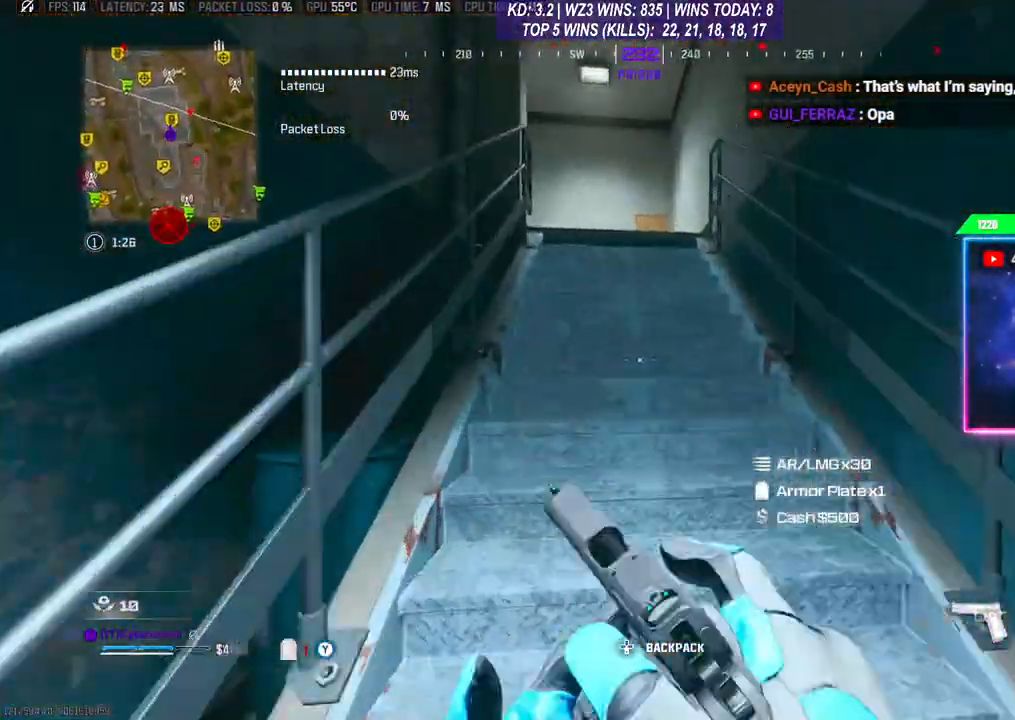
{"buttons": ["L3"], "left_stick": "up", "right_stick": "center", "events": [[133, "right_stick", "left"], [167, "Y", "up"], [233, "right_stick", "center"], [367, "R3", "down"], [467, "L3", "down"], [467, "R3", "up"]]}
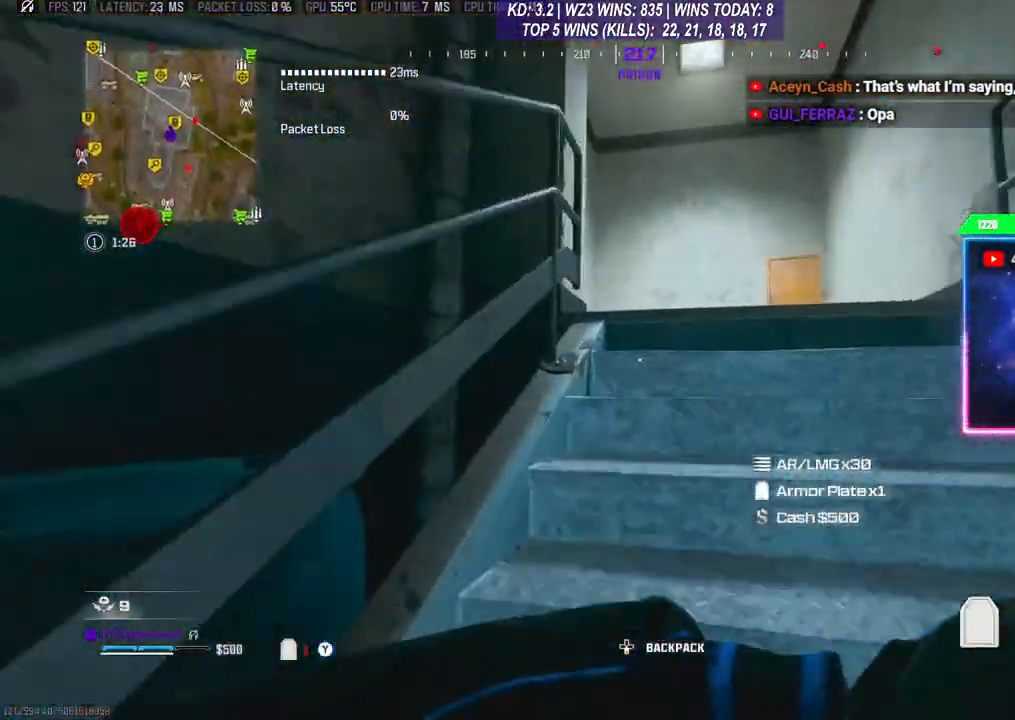
{"buttons": [], "left_stick": "up", "right_stick": "down-left", "events": [[33, "R3", "down"], [133, "R3", "up"], [200, "R3", "down"], [267, "R3", "up"], [267, "right_stick", "down"], [300, "L3", "up"], [367, "L3", "down"], [367, "right_stick", "down-left"], [500, "L3", "up"]]}
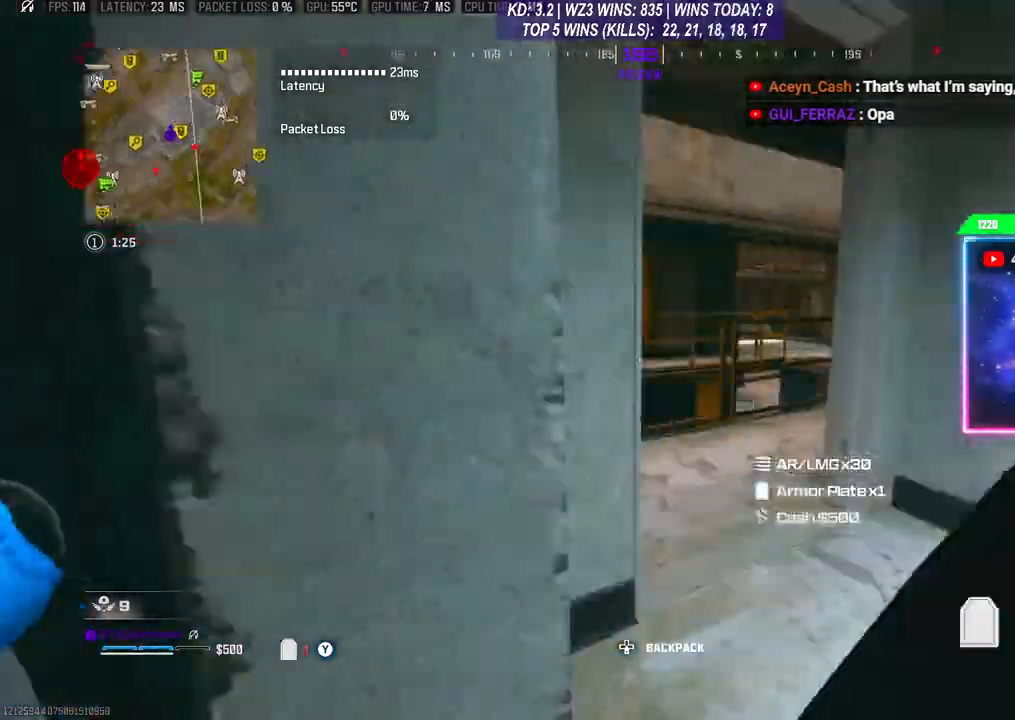
{"buttons": ["L3"], "left_stick": "up-right", "right_stick": "right", "events": [[67, "right_stick", "left"], [200, "L3", "down"], [300, "right_stick", "right"], [333, "L3", "up"], [433, "left_stick", "up-right"], [467, "L3", "down"]]}
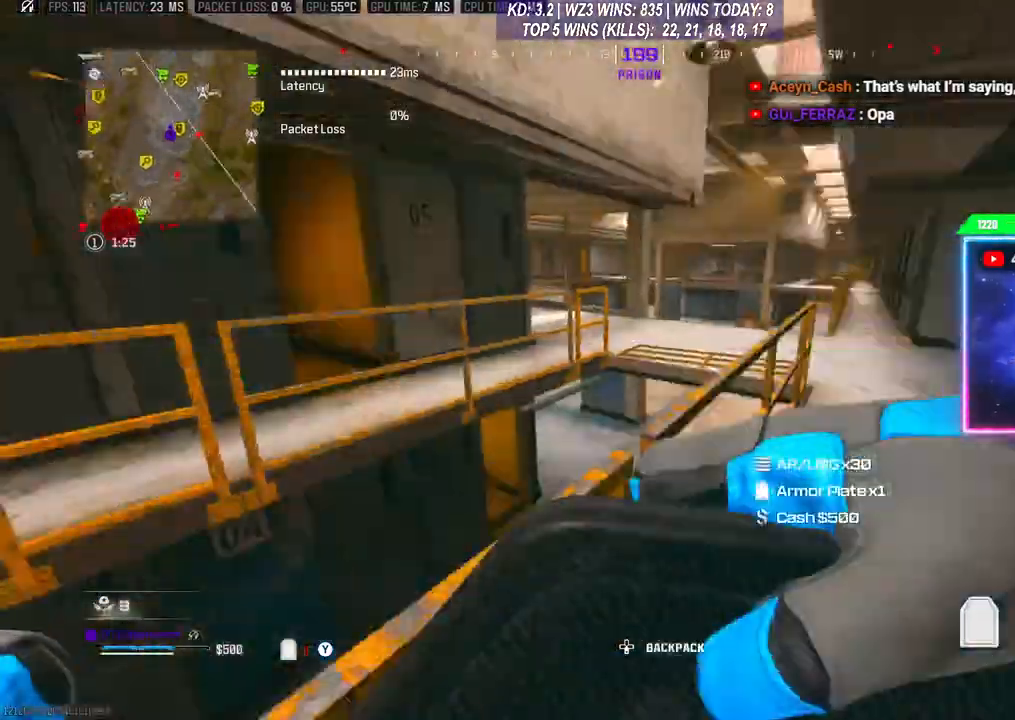
{"buttons": [], "left_stick": "up", "right_stick": "center", "events": [[67, "left_stick", "up"], [100, "L3", "up"], [100, "right_stick", "center"], [367, "R3", "down"], [433, "R3", "up"]]}
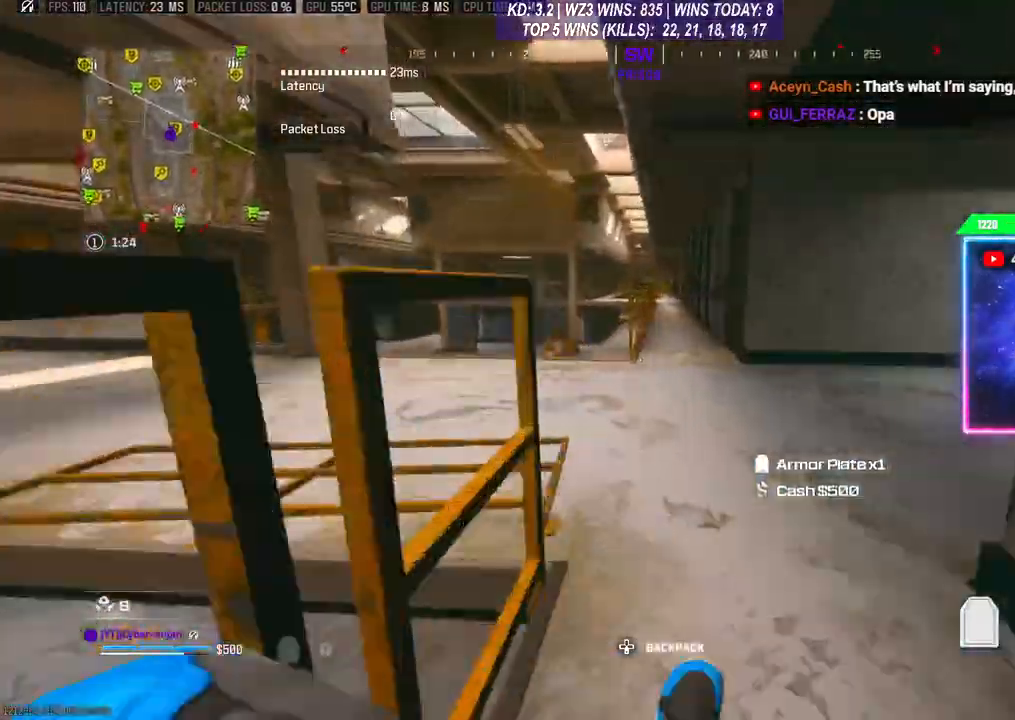
{"buttons": ["L3"], "left_stick": "up", "right_stick": "center", "events": [[33, "A", "down"], [67, "L3", "down"], [133, "A", "up"], [133, "L3", "up"], [233, "L3", "down"], [300, "L3", "up"], [367, "L3", "down"], [433, "L3", "up"], [500, "L3", "down"]]}
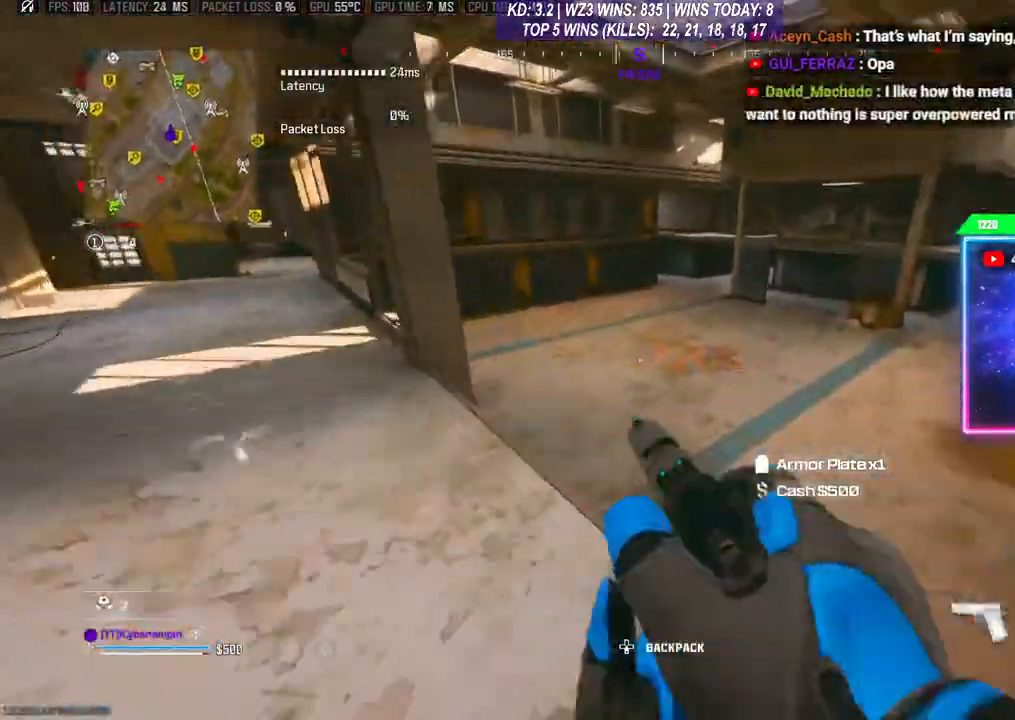
{"buttons": [], "left_stick": "center", "right_stick": "center", "events": [[167, "L3", "up"], [400, "left_stick", "center"]]}
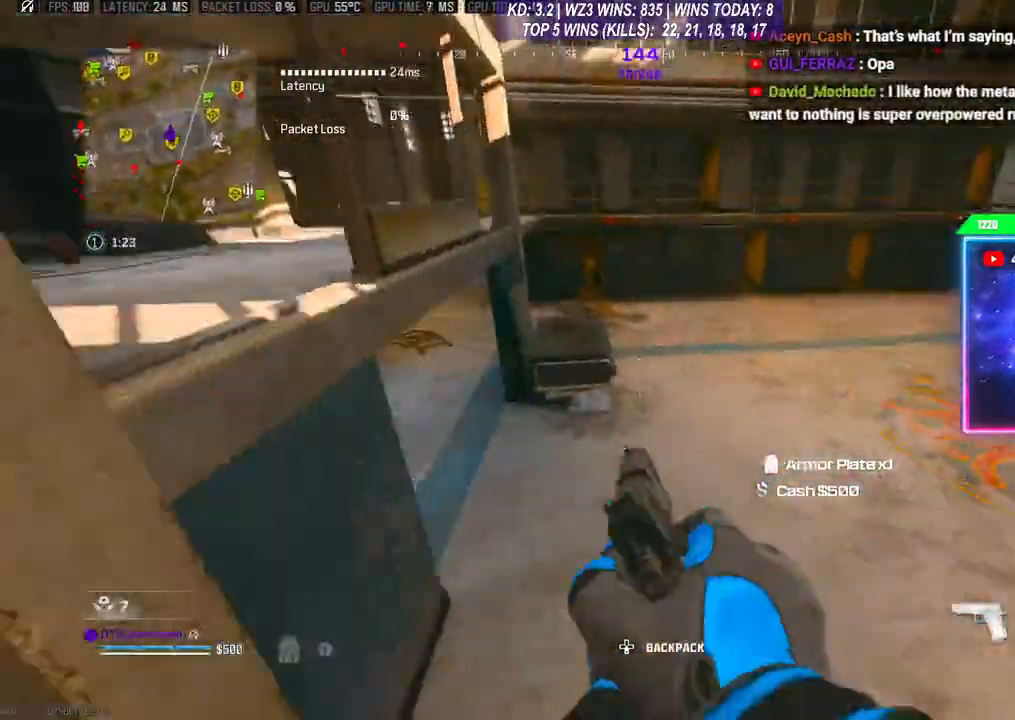
{"buttons": [], "left_stick": "up-left", "right_stick": "center", "events": [[167, "left_stick", "up"], [367, "L3", "down"], [500, "L3", "up"], [500, "left_stick", "up-left"]]}
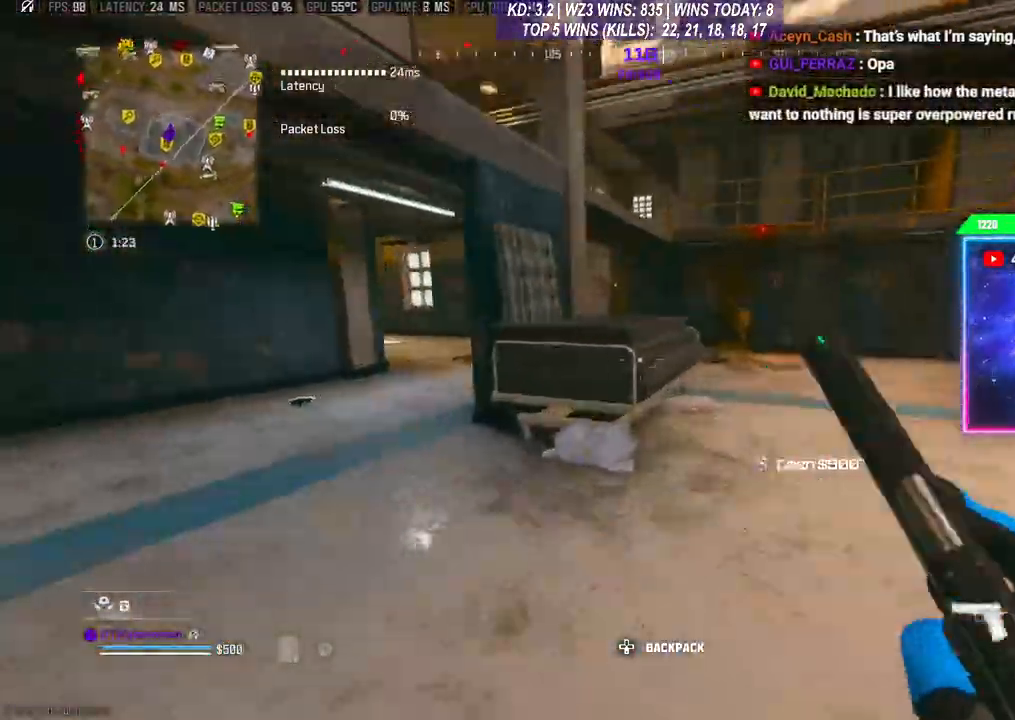
{"buttons": ["A", "L3"], "left_stick": "up", "right_stick": "up", "events": [[33, "A", "down"], [133, "A", "up"], [233, "A", "down"], [367, "A", "up"], [433, "A", "down"], [500, "L3", "down"], [500, "left_stick", "up"], [500, "right_stick", "up"]]}
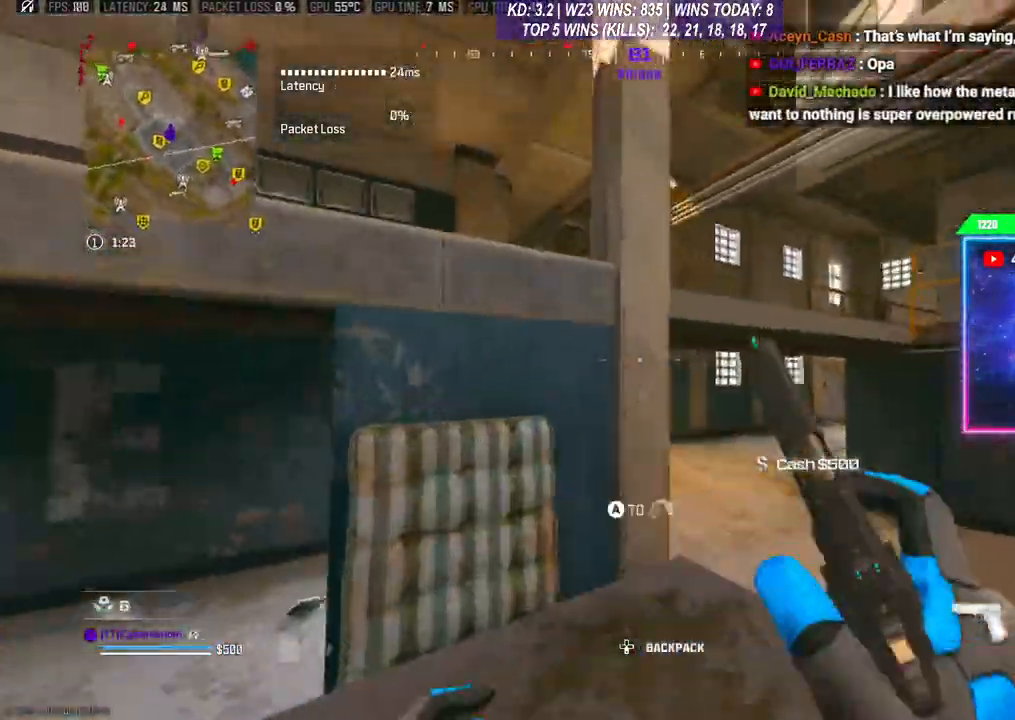
{"buttons": ["A"], "left_stick": "up", "right_stick": "center", "events": [[67, "A", "up"], [100, "L3", "up"], [133, "A", "down"], [167, "right_stick", "center"], [267, "A", "up"], [267, "left_stick", "up-left"], [333, "A", "down"], [400, "A", "up"], [467, "A", "down"], [500, "left_stick", "up"]]}
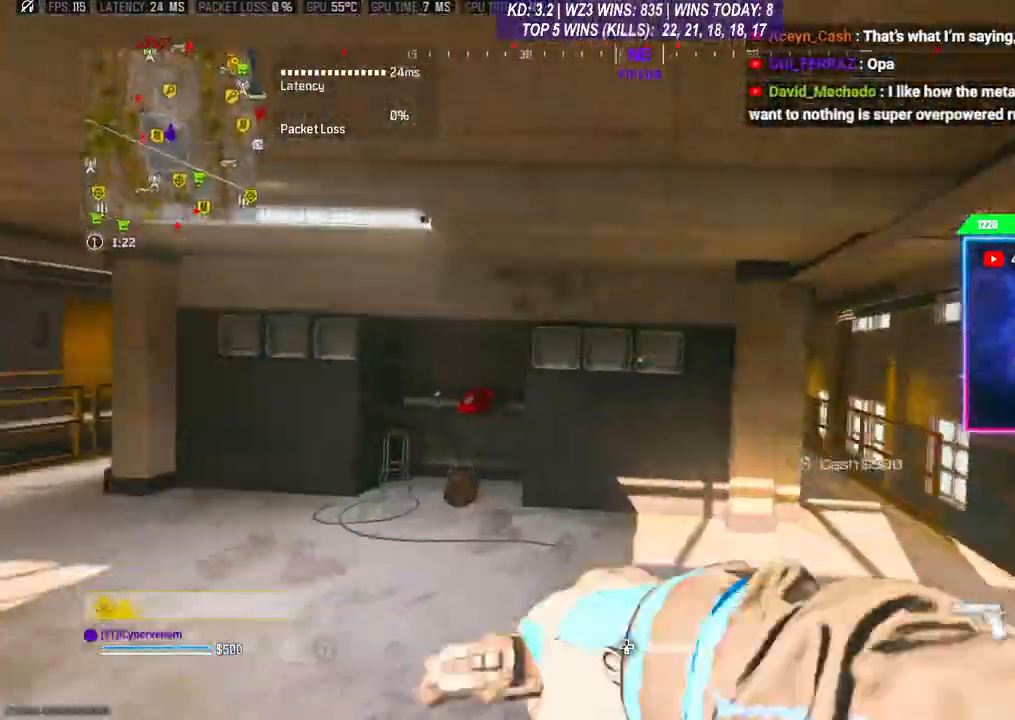
{"buttons": ["L3"], "left_stick": "up", "right_stick": "left", "events": [[67, "A", "up"], [500, "L3", "down"], [500, "right_stick", "left"]]}
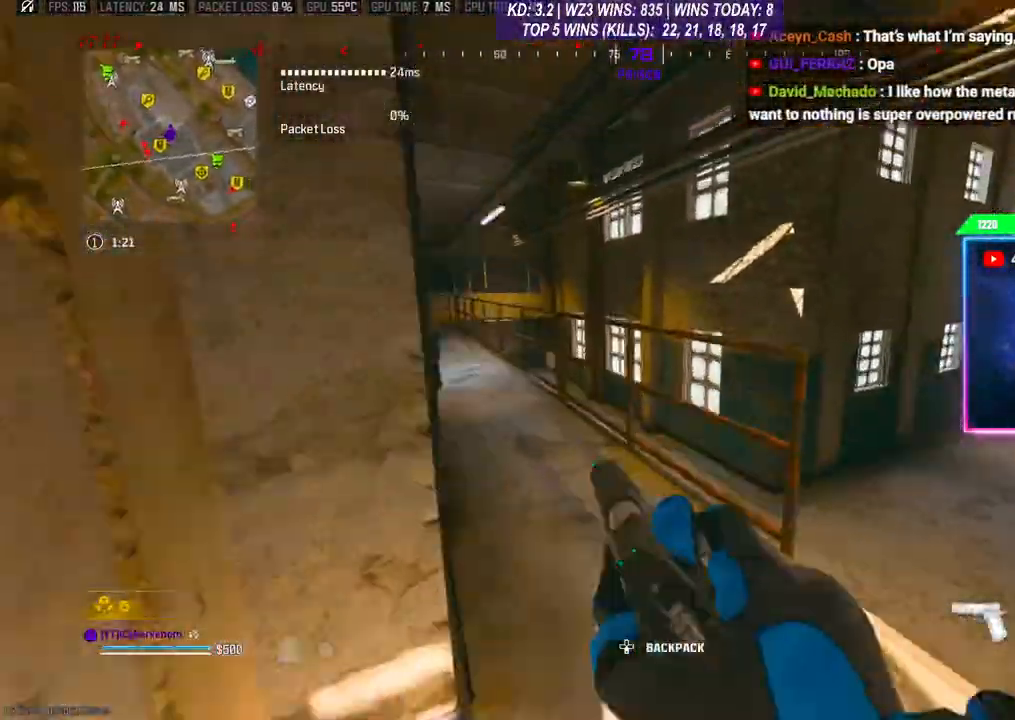
{"buttons": [], "left_stick": "up", "right_stick": "center", "events": [[100, "L3", "up"], [100, "left_stick", "up-left"], [200, "right_stick", "center"], [233, "R3", "down"], [233, "left_stick", "up"], [333, "R3", "up"], [367, "A", "down"], [500, "A", "up"]]}
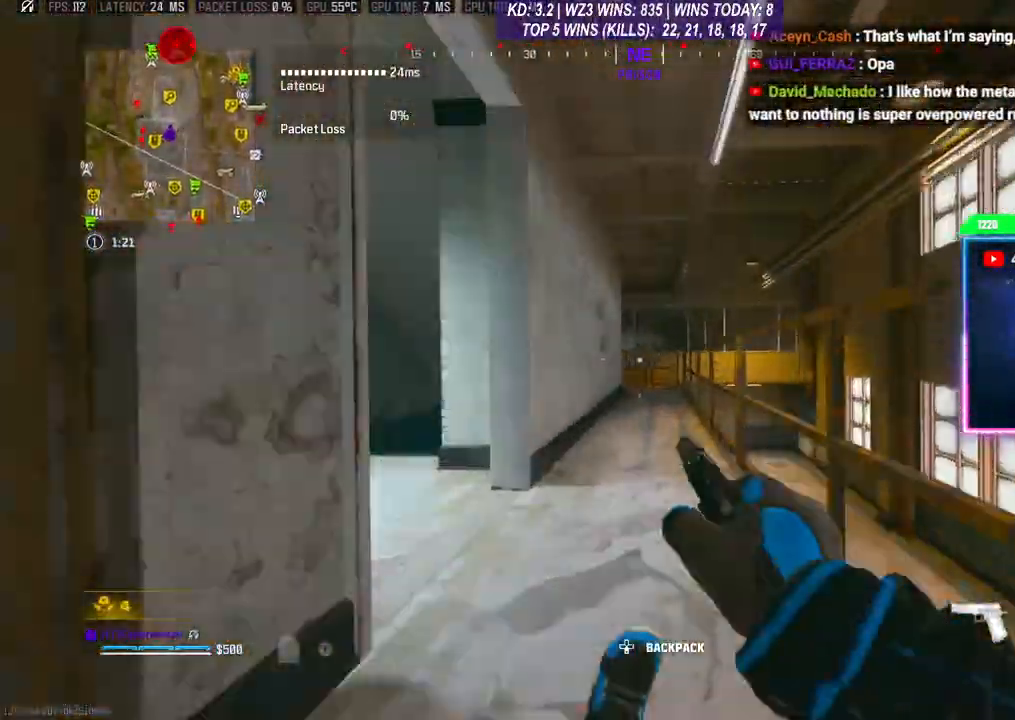
{"buttons": [], "left_stick": "up", "right_stick": "center", "events": [[33, "L3", "down"], [400, "L3", "up"]]}
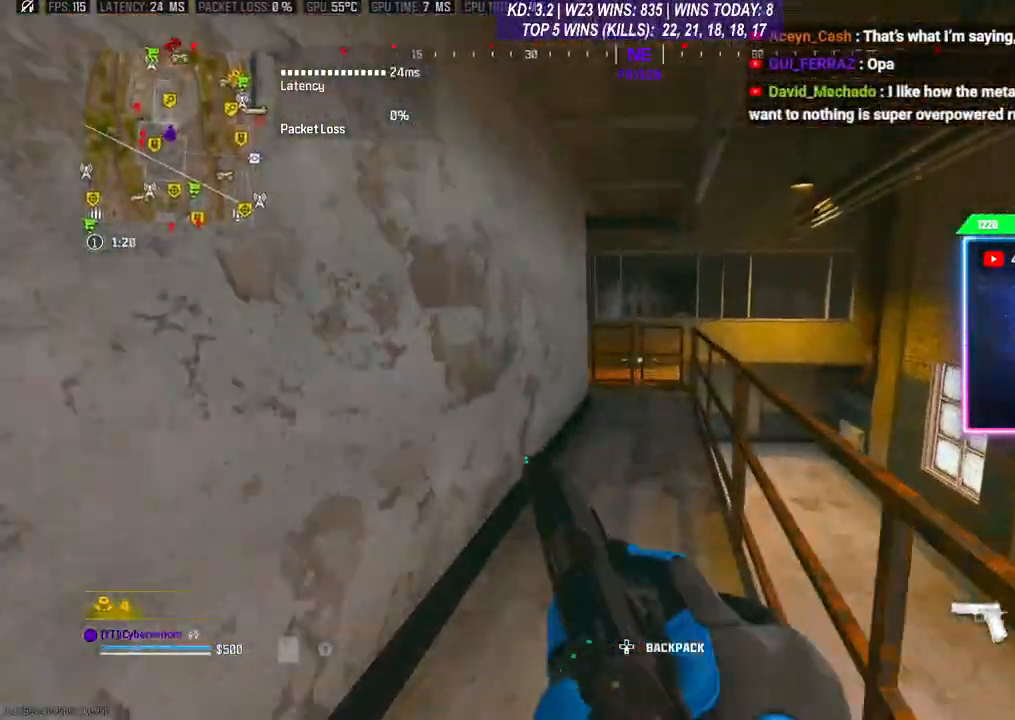
{"buttons": [], "left_stick": "up", "right_stick": "center", "events": [[33, "R3", "down"], [133, "R3", "up"], [167, "A", "down"], [300, "A", "up"], [400, "L3", "down"], [500, "L3", "up"]]}
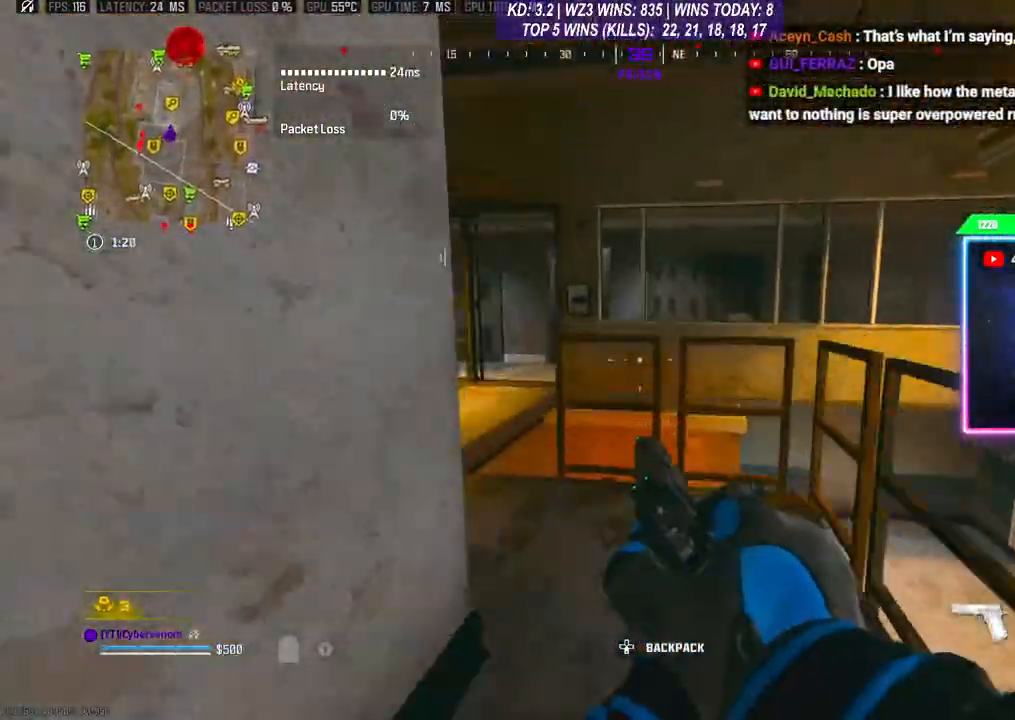
{"buttons": ["L3"], "left_stick": "up", "right_stick": "right", "events": [[67, "L3", "down"], [67, "right_stick", "left"], [133, "L3", "up"], [233, "left_stick", "up-left"], [300, "right_stick", "center"], [400, "left_stick", "up"], [400, "right_stick", "right"], [500, "L3", "down"]]}
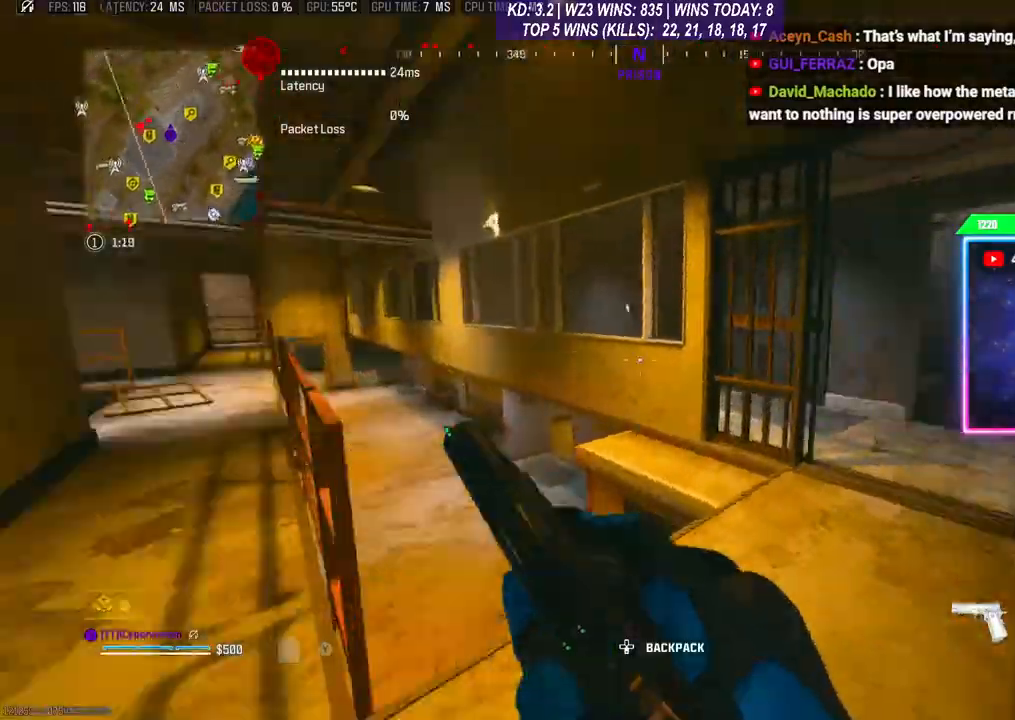
{"buttons": [], "left_stick": "up-right", "right_stick": "down-right", "events": [[100, "L3", "up"], [133, "right_stick", "center"], [400, "left_stick", "up-right"], [433, "R3", "down"], [433, "right_stick", "down-right"], [500, "R3", "up"]]}
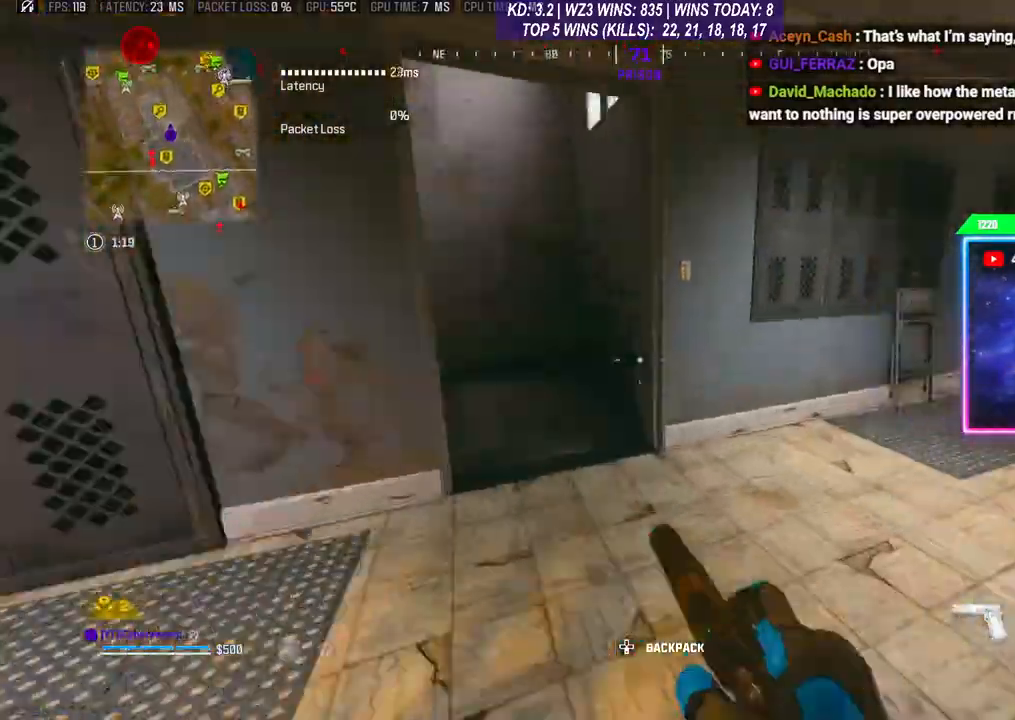
{"buttons": [], "left_stick": "up", "right_stick": "center", "events": [[100, "L3", "down"], [100, "right_stick", "up-right"], [167, "right_stick", "center"], [233, "left_stick", "up"], [300, "L3", "up"], [400, "L3", "down"], [467, "L3", "up"]]}
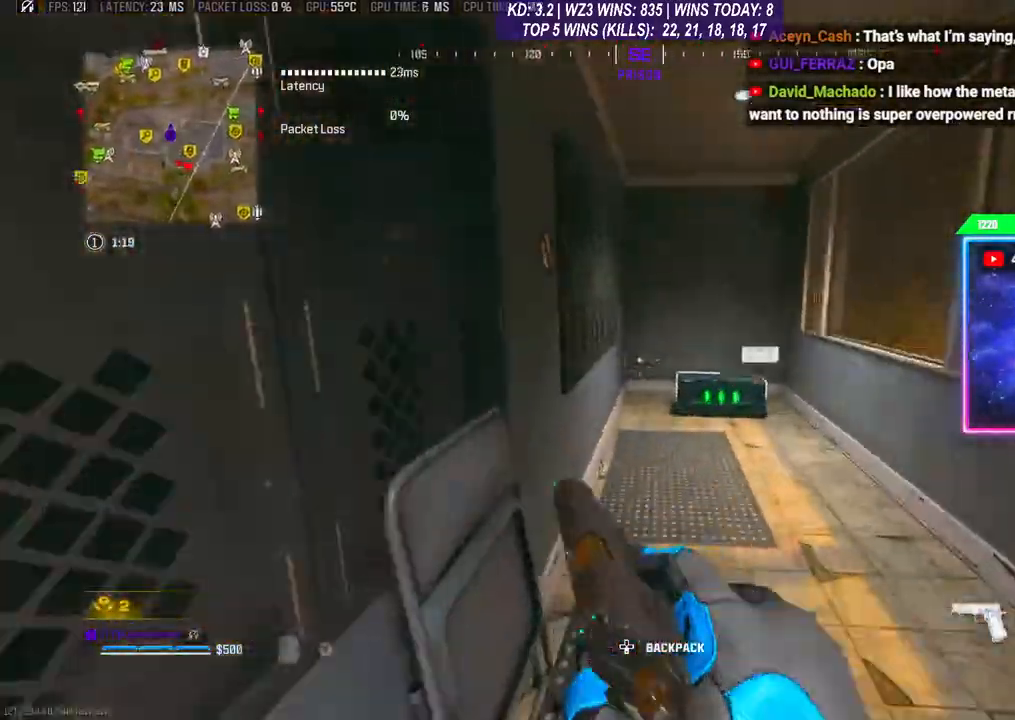
{"buttons": [], "left_stick": "center", "right_stick": "center", "events": [[33, "L3", "down"], [167, "L3", "up"], [300, "left_stick", "up-right"], [367, "X", "down"], [433, "X", "up"], [467, "left_stick", "center"]]}
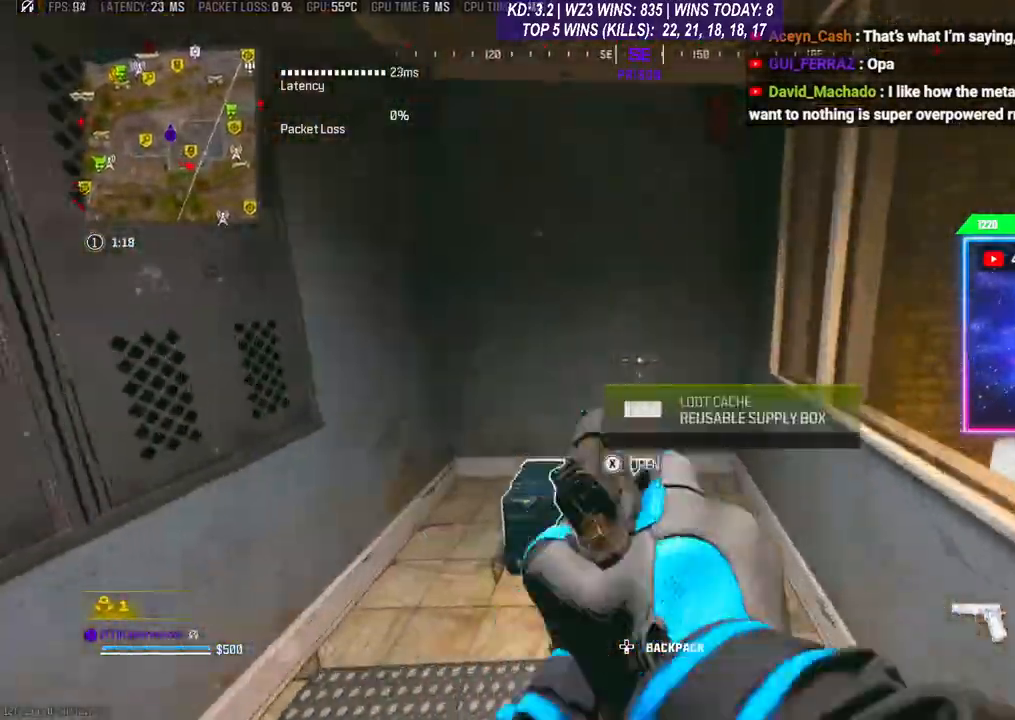
{"buttons": [], "left_stick": "up-right", "right_stick": "down", "events": [[33, "X", "down"], [33, "left_stick", "down-left"], [67, "X", "up"], [167, "Y", "down"], [200, "Y", "up"], [367, "right_stick", "down-left"], [433, "left_stick", "up-right"], [500, "right_stick", "down"]]}
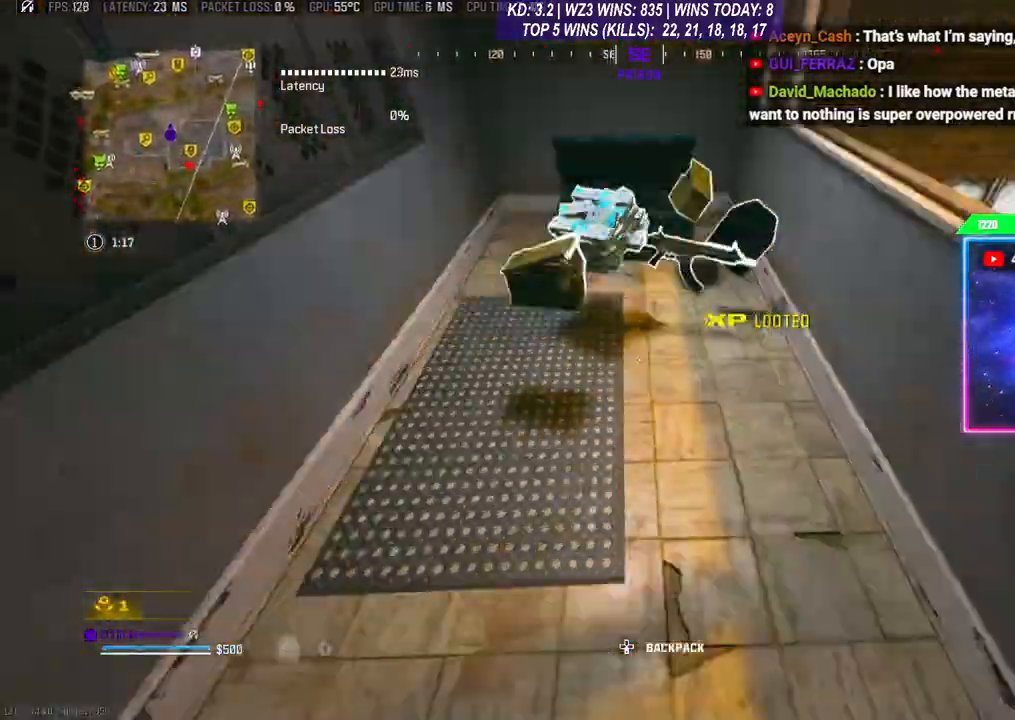
{"buttons": [], "left_stick": "up", "right_stick": "center", "events": [[167, "X", "down"], [167, "right_stick", "center"], [200, "X", "up"], [200, "left_stick", "down"], [333, "left_stick", "down-left"], [433, "X", "down"], [433, "left_stick", "center"], [500, "X", "up"], [500, "left_stick", "up"]]}
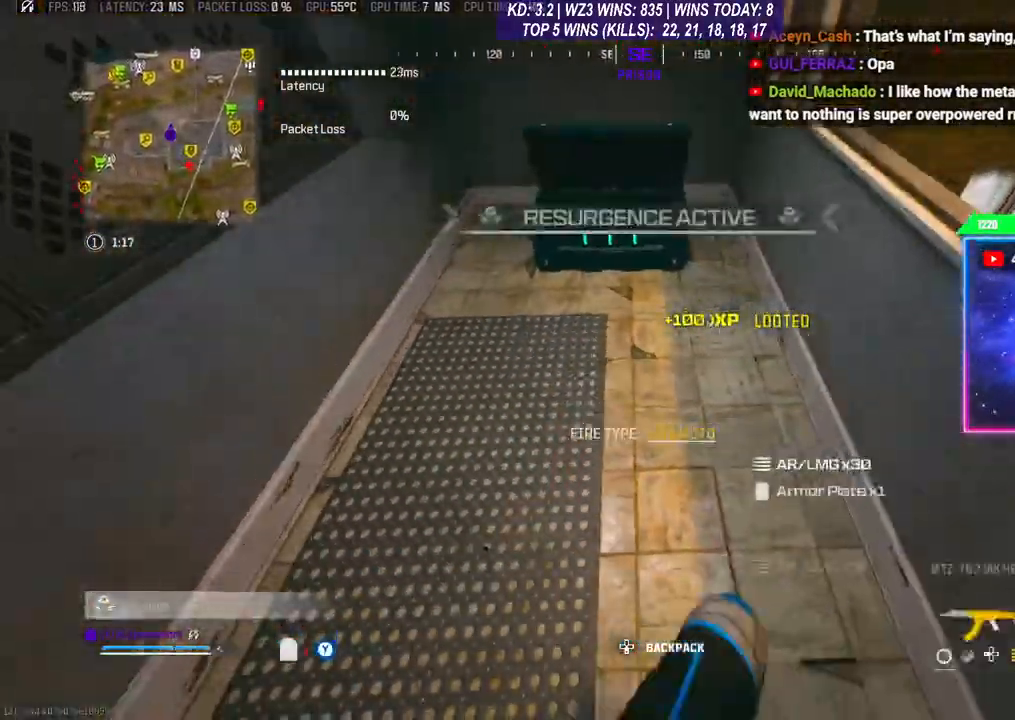
{"buttons": [], "left_stick": "up", "right_stick": "up-left", "events": [[33, "X", "down"], [67, "X", "up"], [167, "left_stick", "right"], [233, "right_stick", "left"], [500, "left_stick", "up"], [500, "right_stick", "up-left"]]}
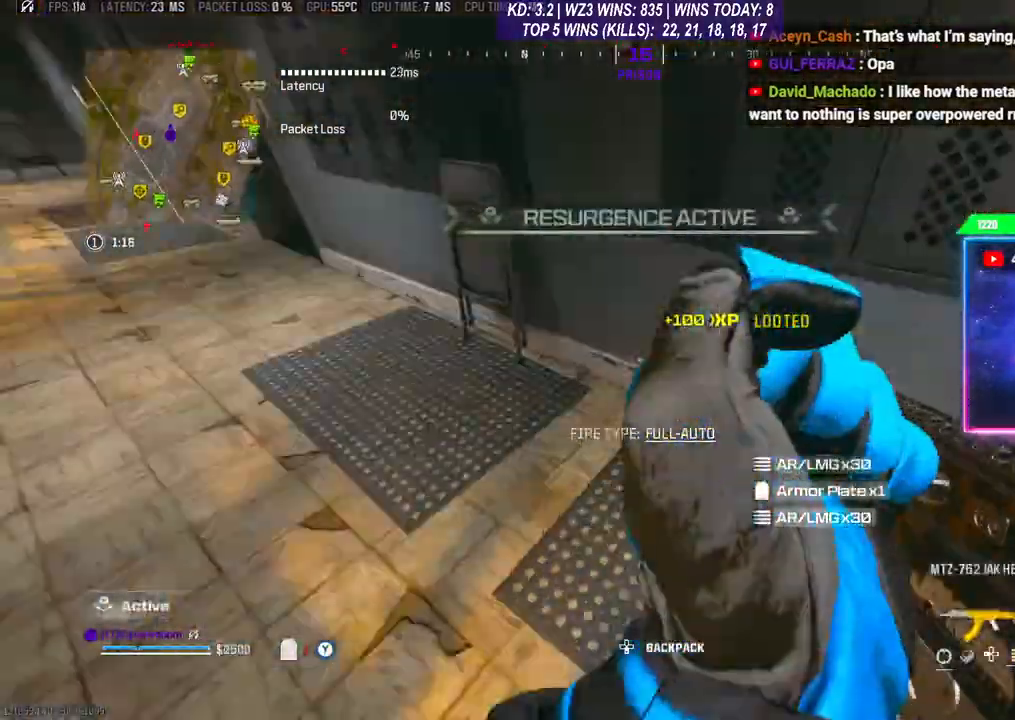
{"buttons": [], "left_stick": "up", "right_stick": "center", "events": [[200, "right_stick", "center"]]}
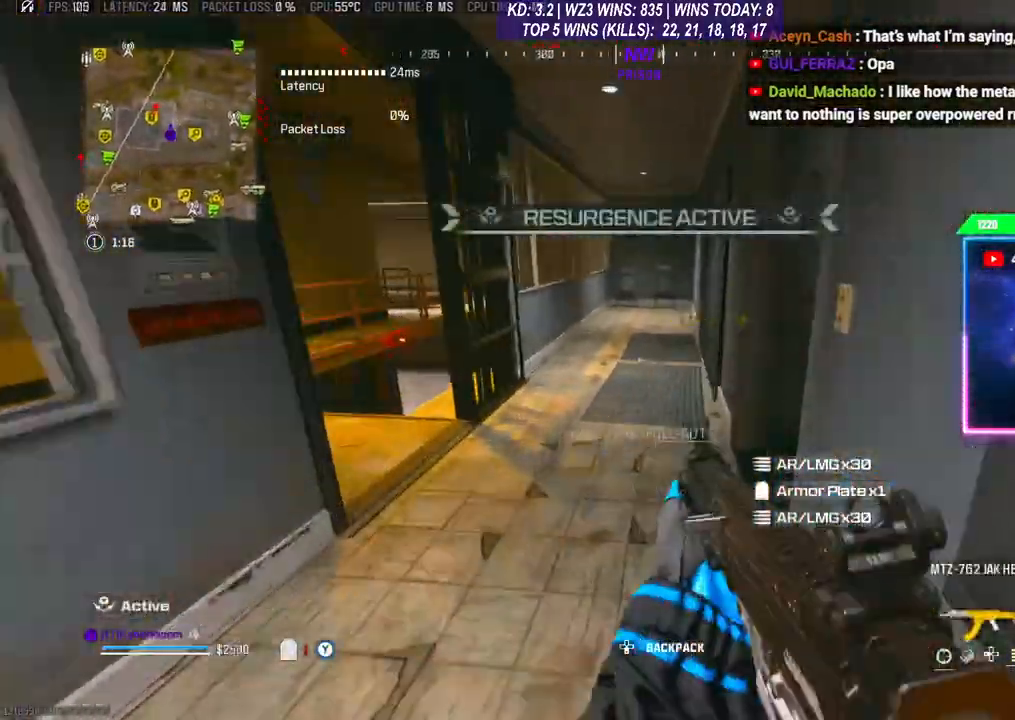
{"buttons": ["L3"], "left_stick": "up", "right_stick": "left", "events": [[133, "right_stick", "right"], [200, "left_stick", "up-right"], [333, "L3", "down"], [333, "right_stick", "center"], [433, "right_stick", "left"], [500, "left_stick", "up"]]}
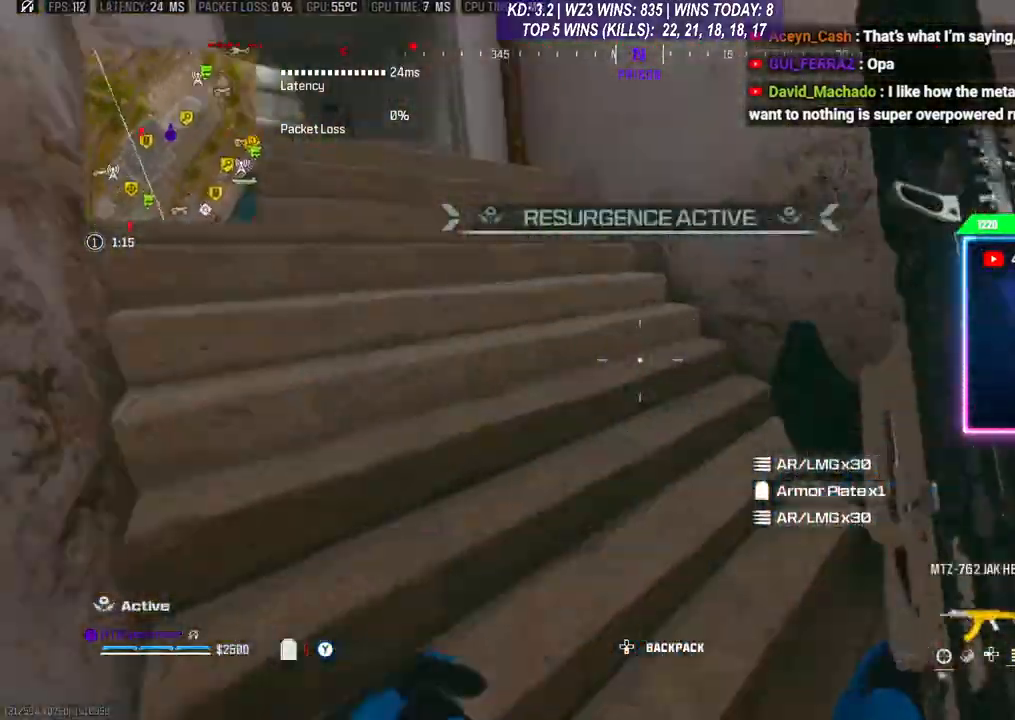
{"buttons": [], "left_stick": "up", "right_stick": "down", "events": [[67, "L3", "up"], [167, "right_stick", "center"], [467, "right_stick", "down"]]}
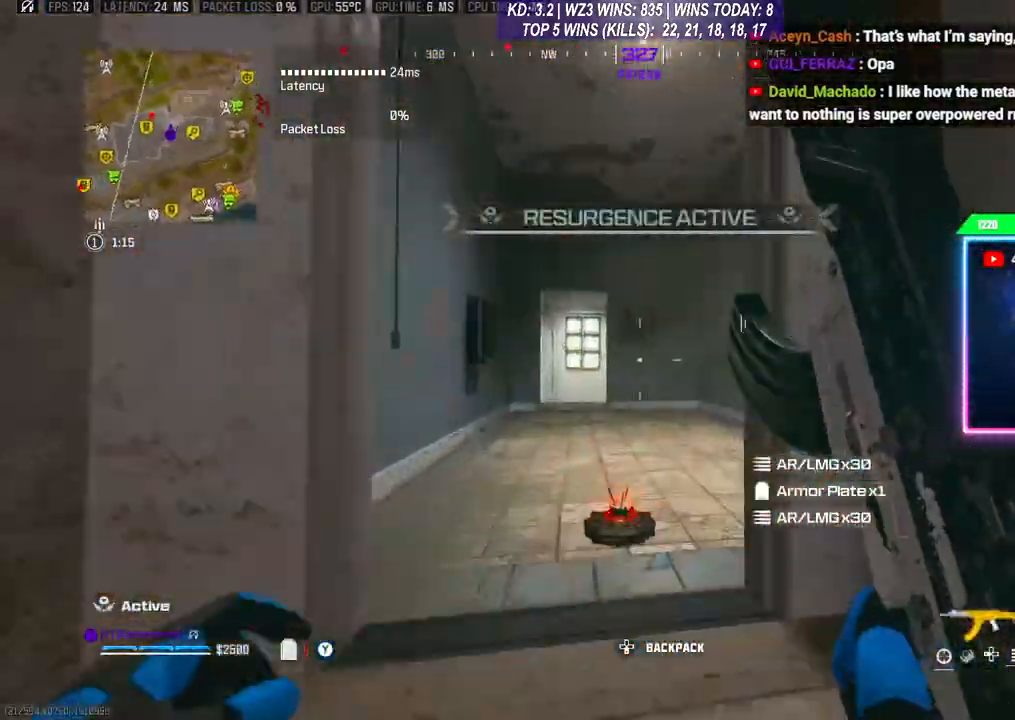
{"buttons": ["R3"], "left_stick": "up", "right_stick": "center", "events": [[200, "right_stick", "down-right"], [433, "L3", "down"], [500, "L3", "up"], [500, "R3", "down"], [500, "right_stick", "center"]]}
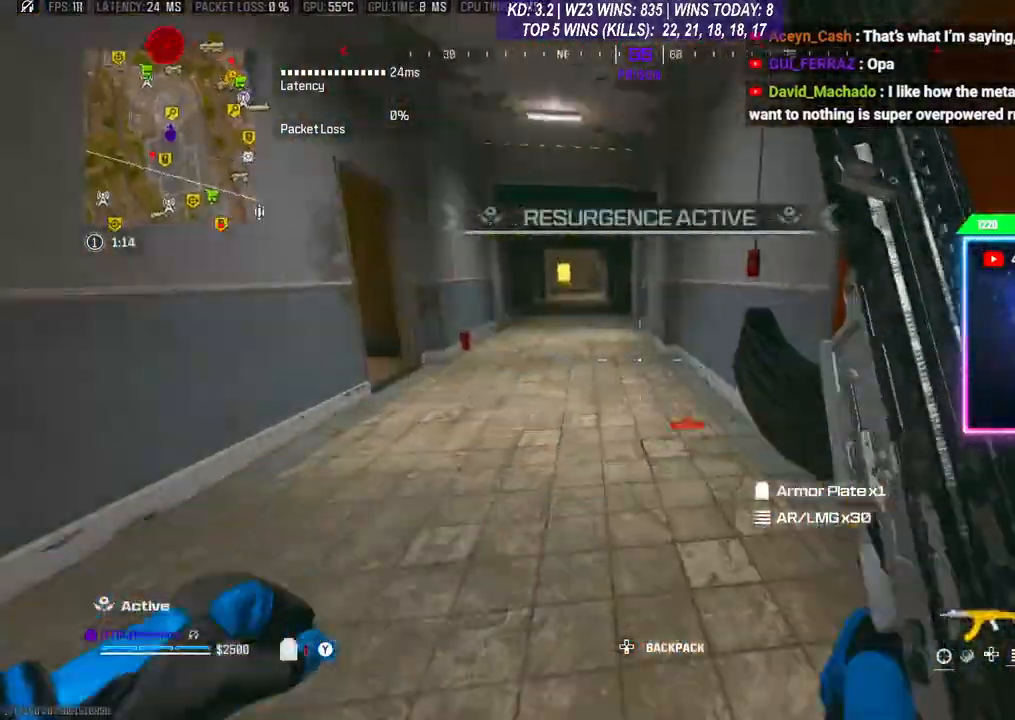
{"buttons": [], "left_stick": "up", "right_stick": "center", "events": [[133, "R3", "up"], [133, "right_stick", "right"], [267, "L3", "down"], [300, "right_stick", "center"], [400, "L3", "up"]]}
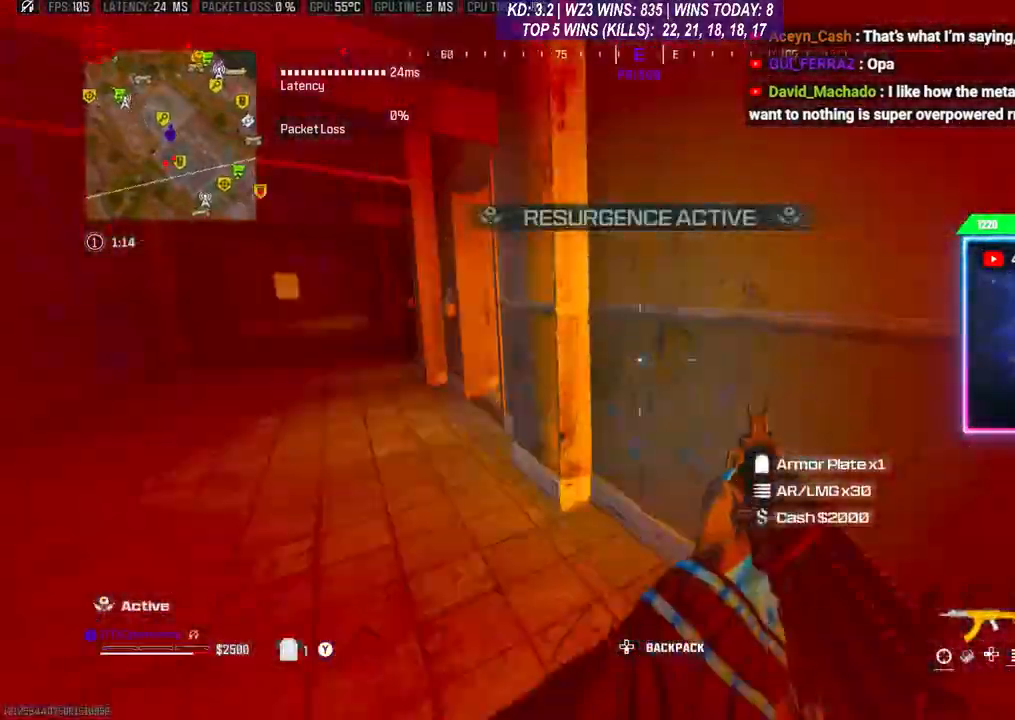
{"buttons": [], "left_stick": "up", "right_stick": "right", "events": [[33, "right_stick", "left"], [167, "L3", "down"], [200, "right_stick", "center"], [233, "L3", "up"], [333, "L3", "down"], [433, "L3", "up"], [500, "right_stick", "right"]]}
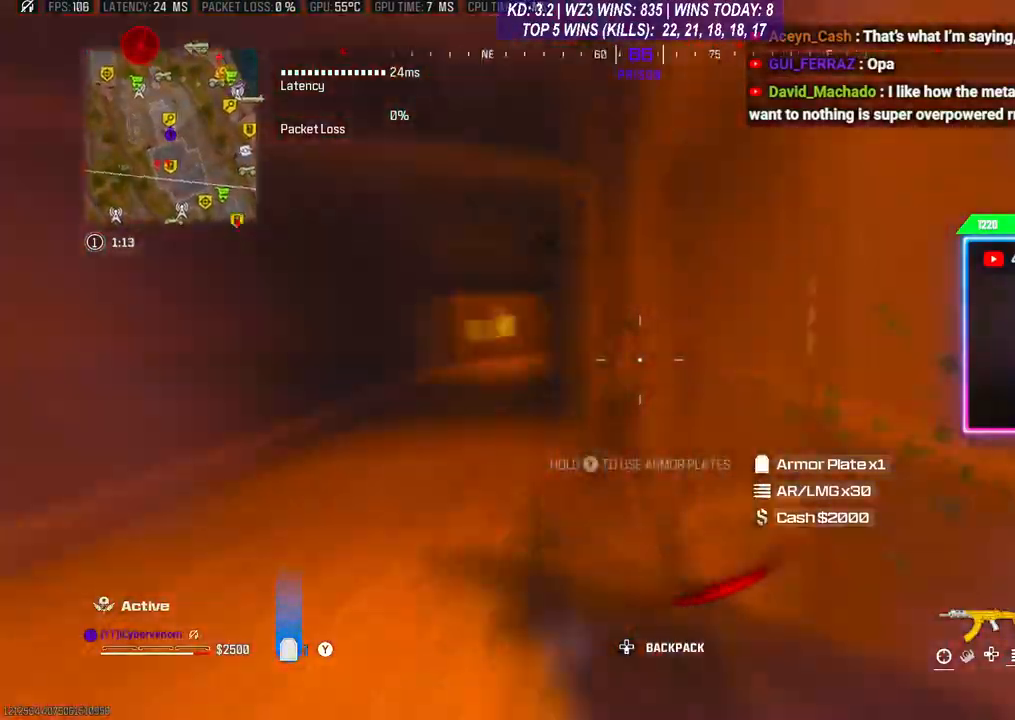
{"buttons": [], "left_stick": "up-right", "right_stick": "right", "events": [[67, "Y", "down"], [200, "left_stick", "up-right"], [200, "right_stick", "down-right"], [467, "Y", "up"], [500, "right_stick", "right"]]}
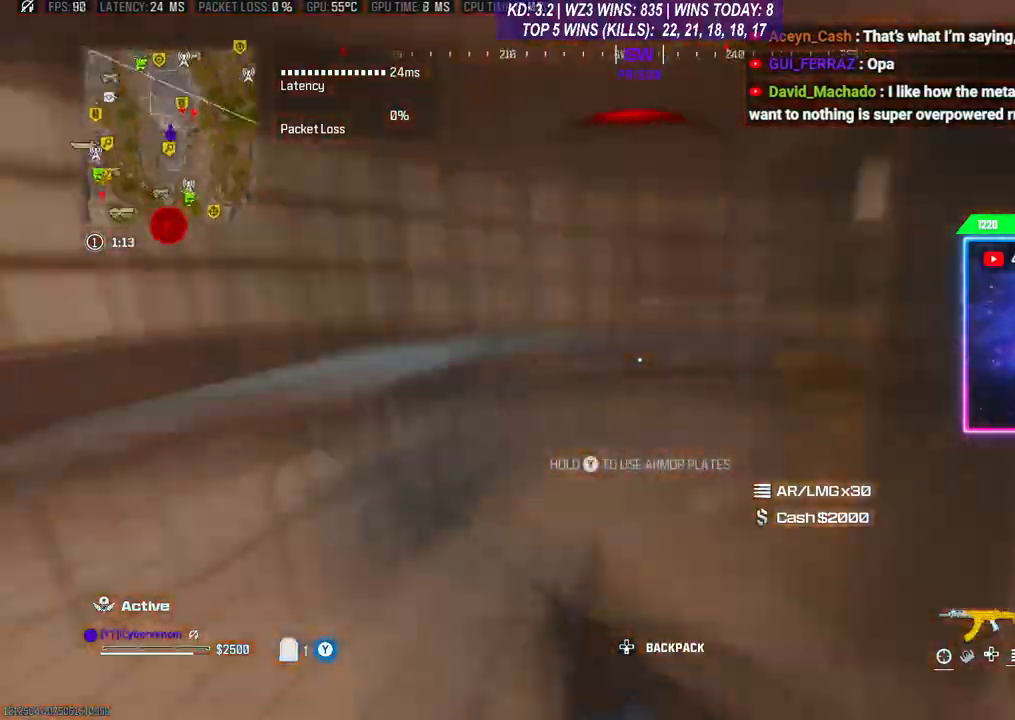
{"buttons": [], "left_stick": "up", "right_stick": "center", "events": [[100, "right_stick", "center"], [233, "left_stick", "up"]]}
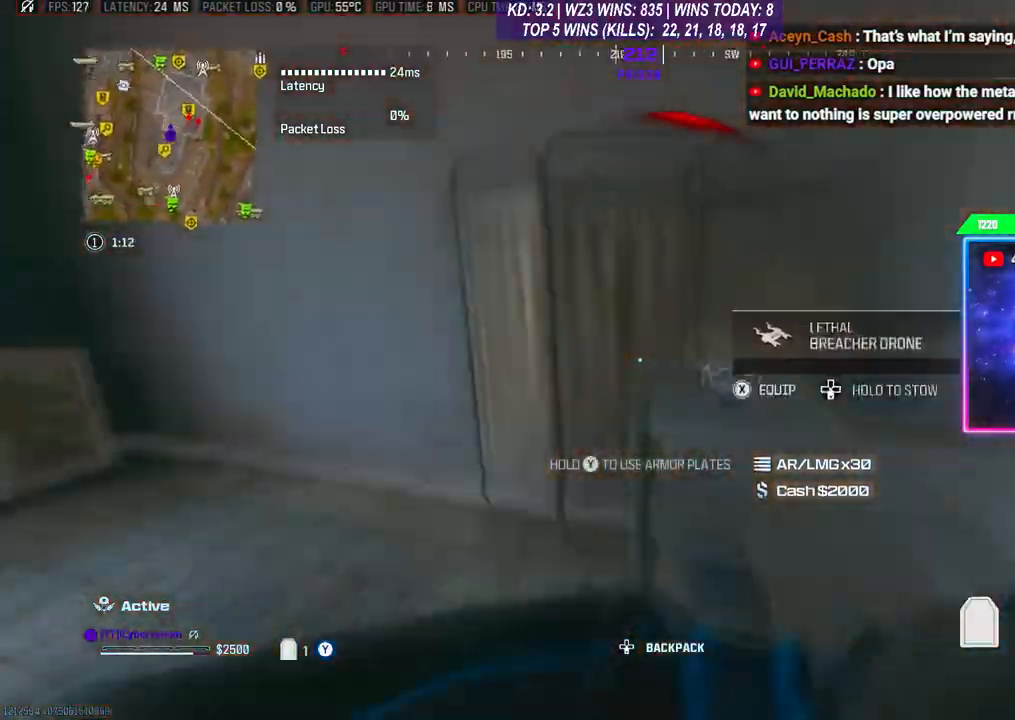
{"buttons": [], "left_stick": "up", "right_stick": "left", "events": [[67, "right_stick", "left"], [200, "right_stick", "center"], [333, "right_stick", "left"]]}
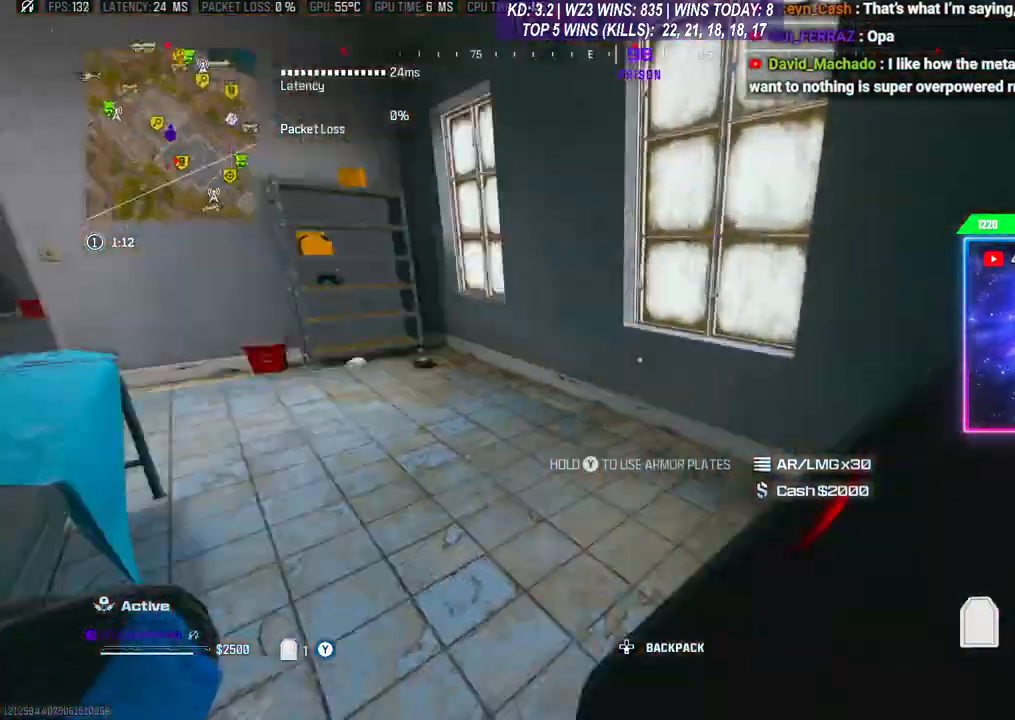
{"buttons": [], "left_stick": "up", "right_stick": "left", "events": [[267, "left_stick", "center"], [400, "left_stick", "up-left"], [467, "left_stick", "up"]]}